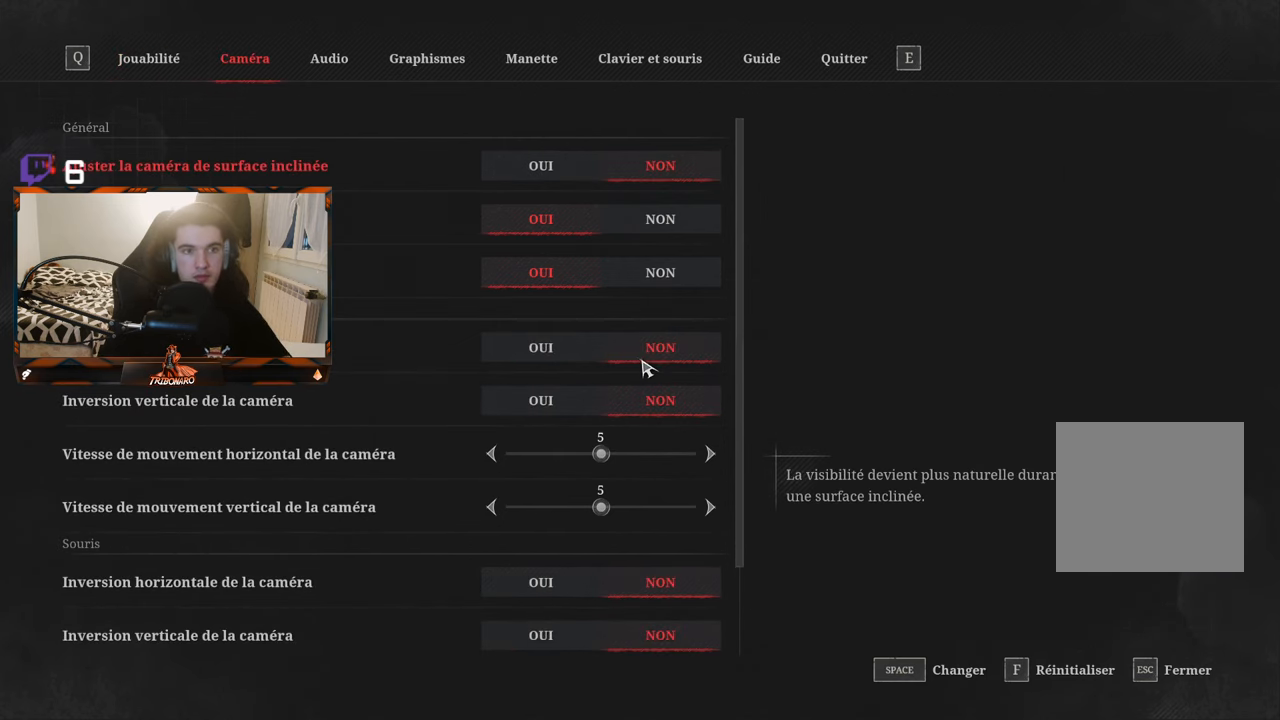
Gameplay with a controller (Xbox layout); each line is a JSON object with the inputs held at the frame after it. "events" lists button and stick changes between this image and that frame as [ms after this image, input, new state], when the widget could be followed in between.
{"buttons": ["B"], "left_stick": "center", "right_stick": "center", "events": [[434, "B", "down"]]}
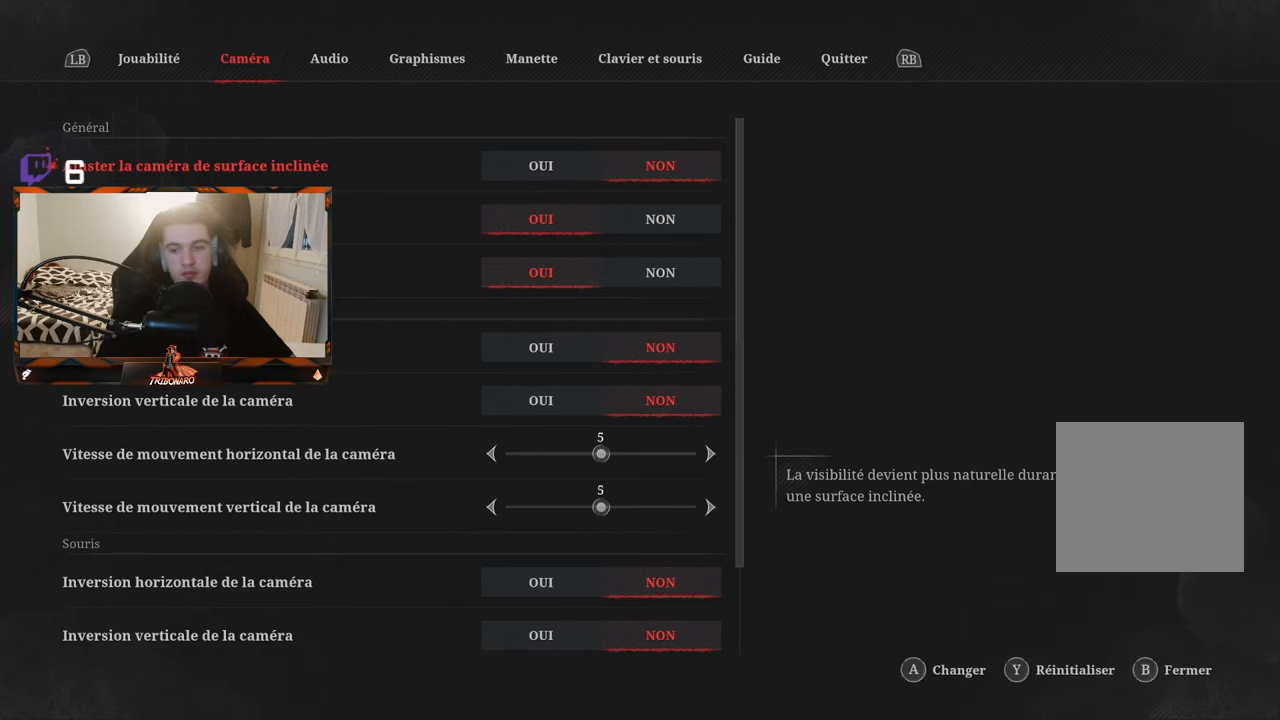
{"buttons": [], "left_stick": "center", "right_stick": "center", "events": [[50, "B", "up"]]}
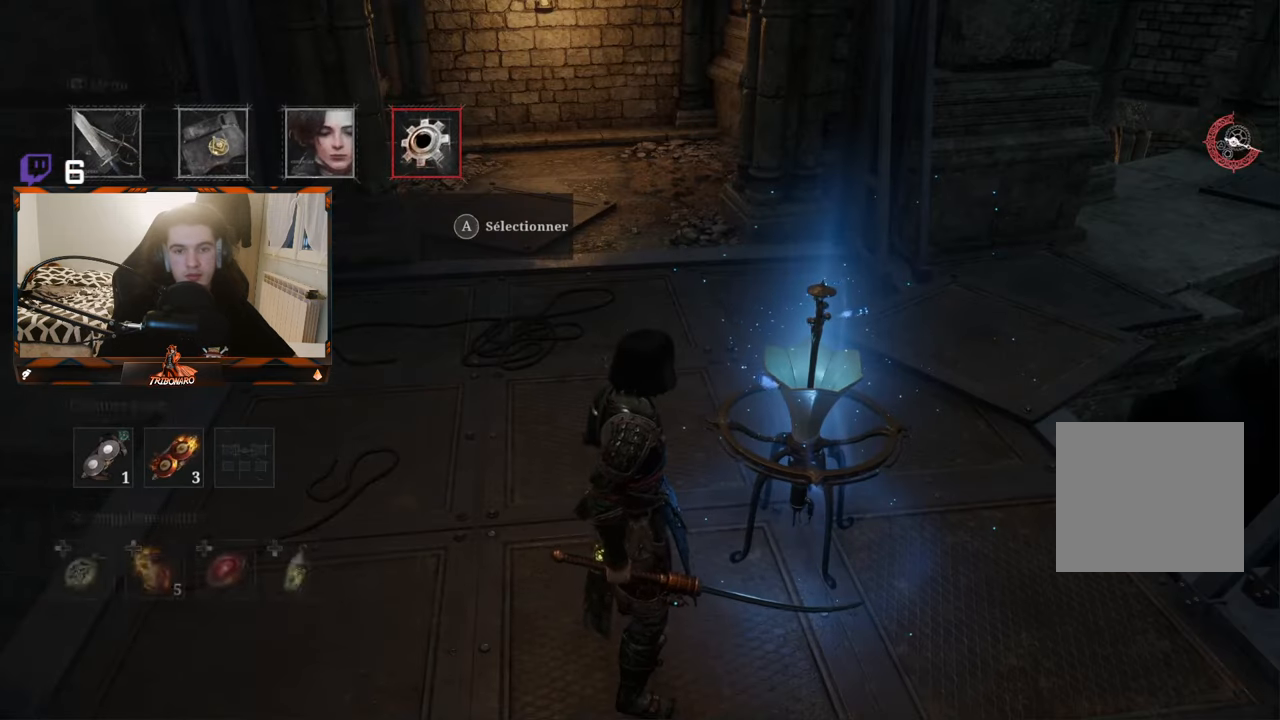
{"buttons": [], "left_stick": "center", "right_stick": "center", "events": []}
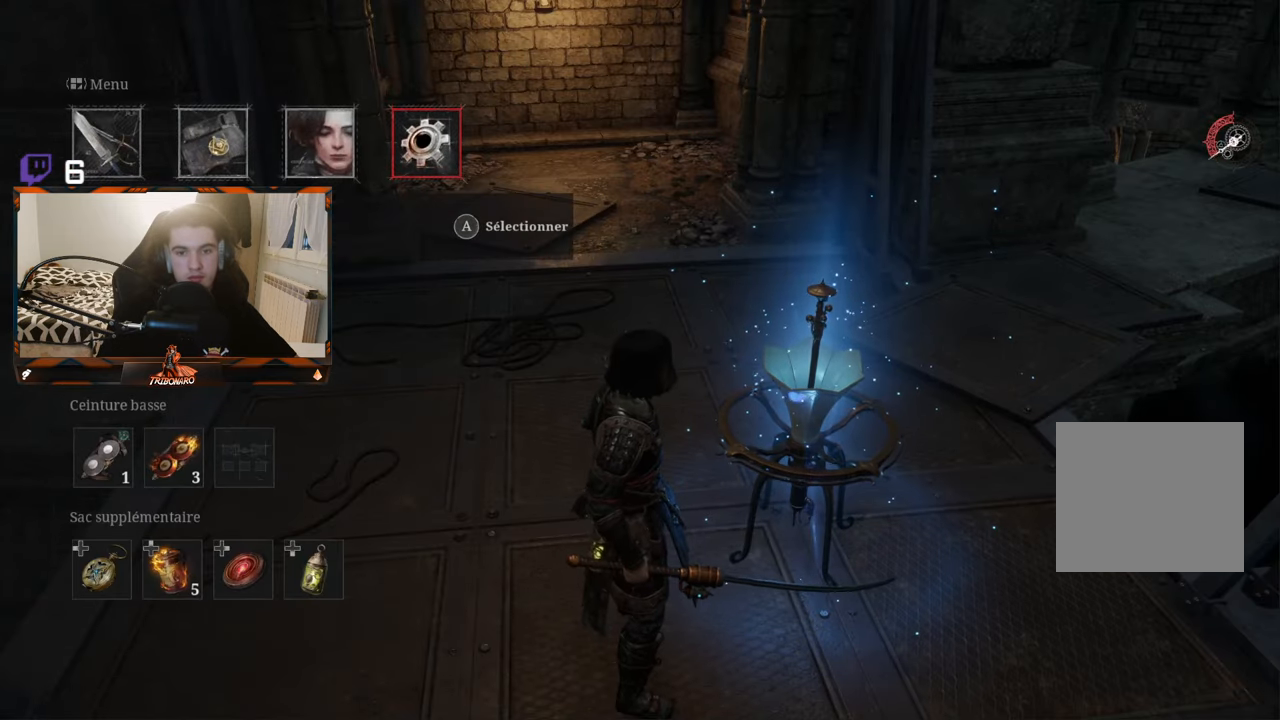
{"buttons": [], "left_stick": "center", "right_stick": "center", "events": []}
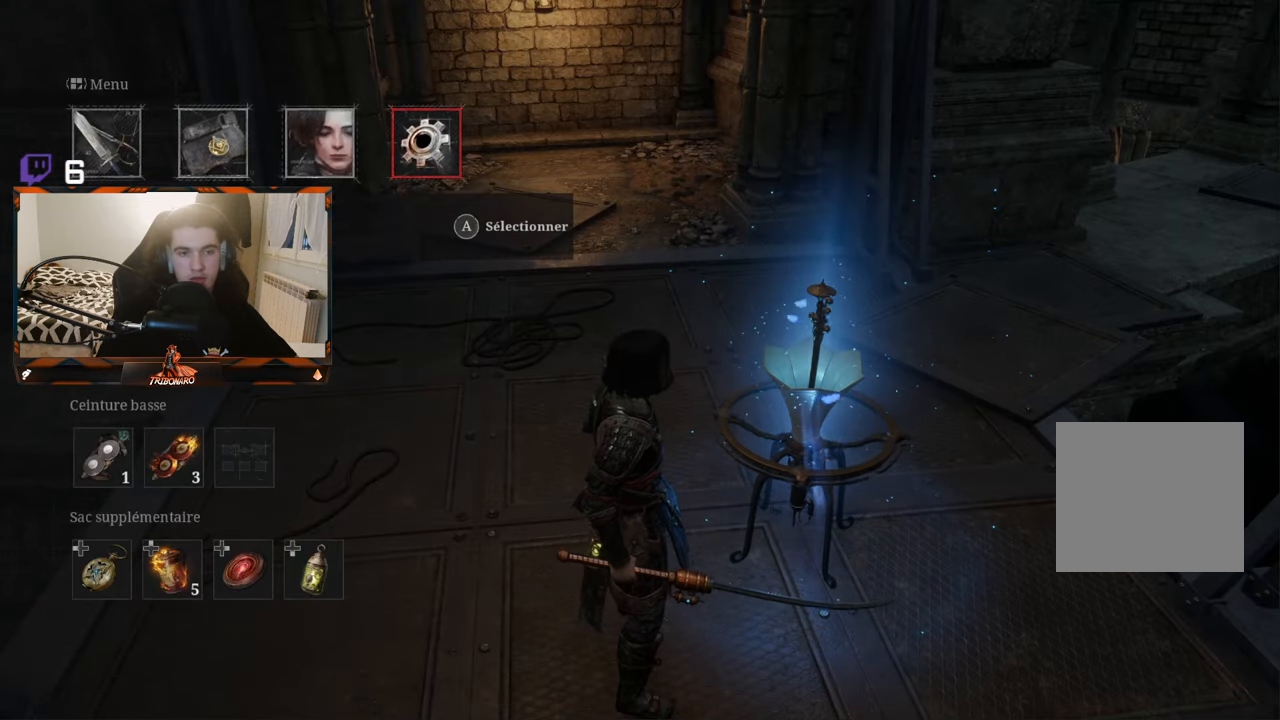
{"buttons": [], "left_stick": "center", "right_stick": "center", "events": [[284, "DPAD_LEFT", "down"], [400, "DPAD_LEFT", "up"]]}
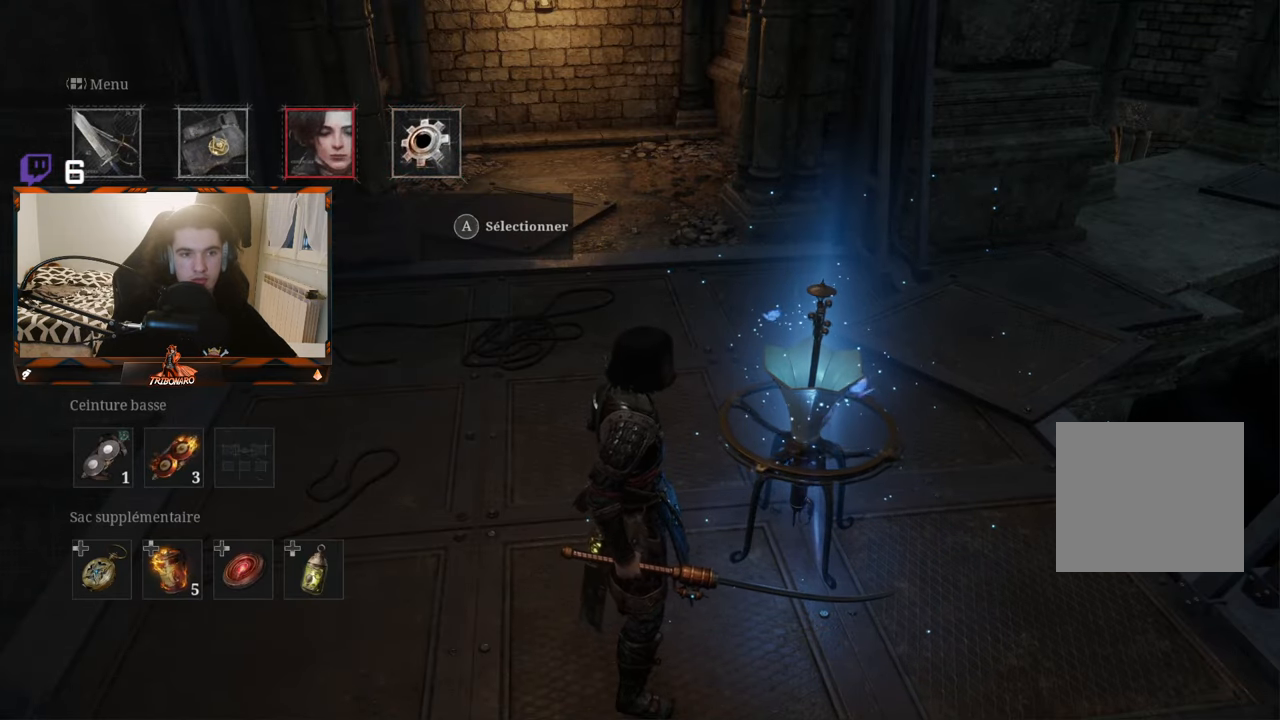
{"buttons": [], "left_stick": "center", "right_stick": "center", "events": []}
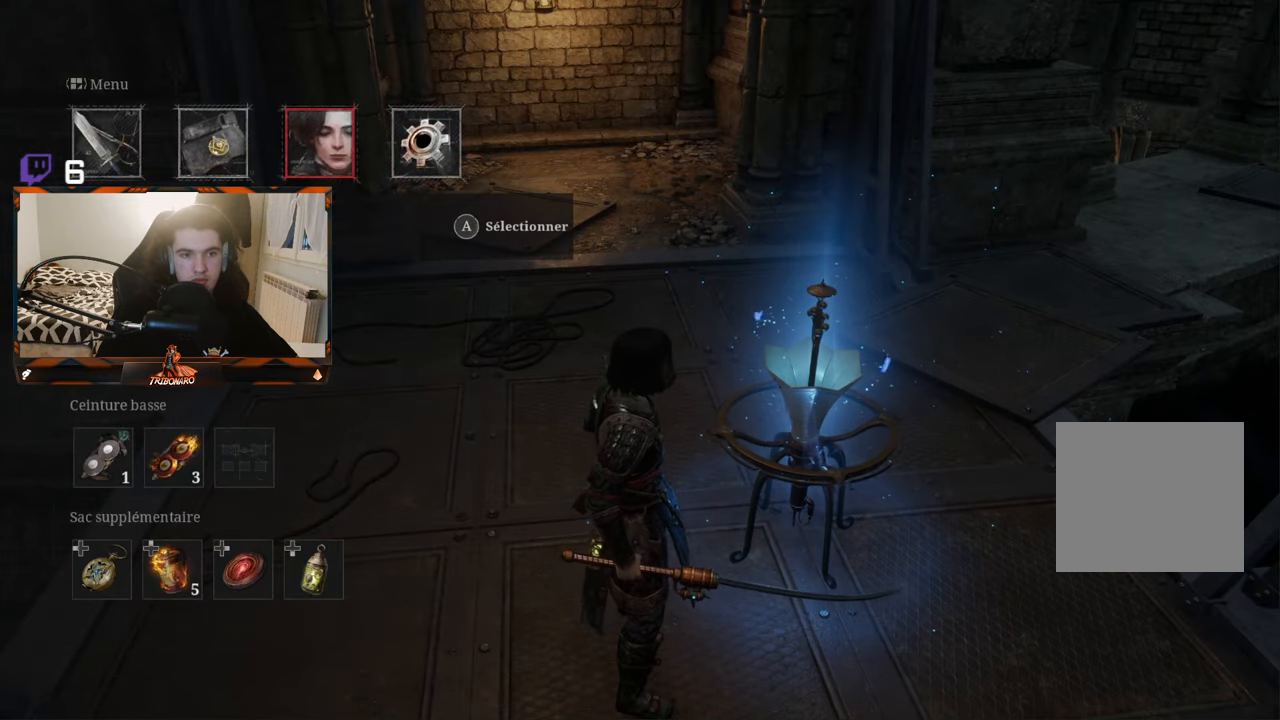
{"buttons": ["DPAD_LEFT"], "left_stick": "center", "right_stick": "center", "events": [[417, "DPAD_LEFT", "down"]]}
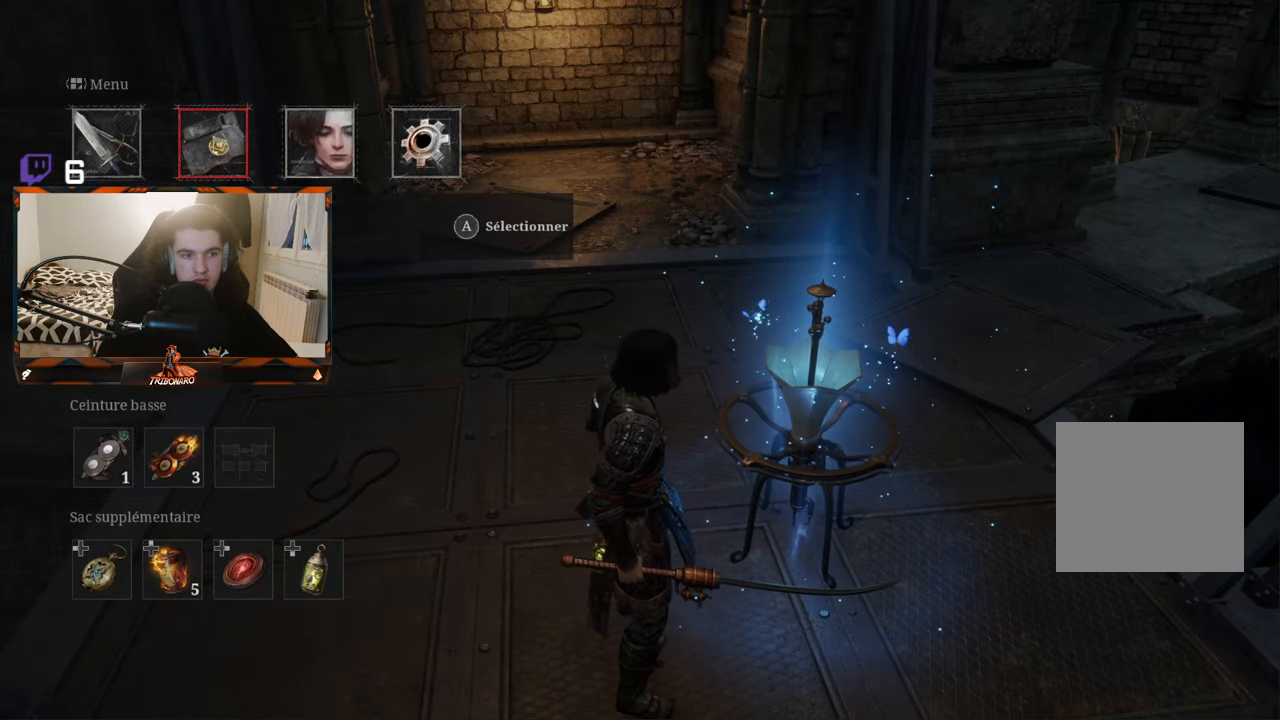
{"buttons": [], "left_stick": "center", "right_stick": "center", "events": [[34, "DPAD_LEFT", "up"], [134, "DPAD_LEFT", "down"], [267, "DPAD_LEFT", "up"], [384, "DPAD_LEFT", "down"], [467, "DPAD_LEFT", "up"]]}
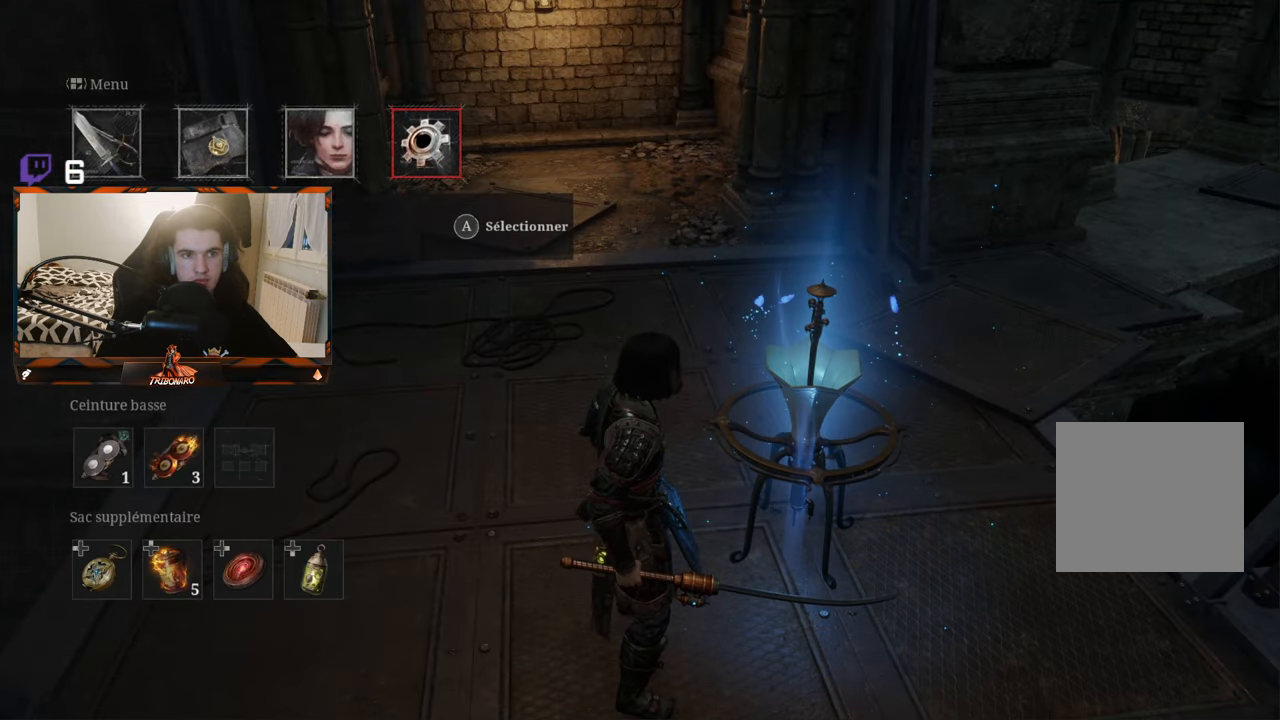
{"buttons": ["DPAD_RIGHT"], "left_stick": "center", "right_stick": "center", "events": [[167, "DPAD_RIGHT", "down"], [300, "DPAD_RIGHT", "up"], [434, "DPAD_RIGHT", "down"]]}
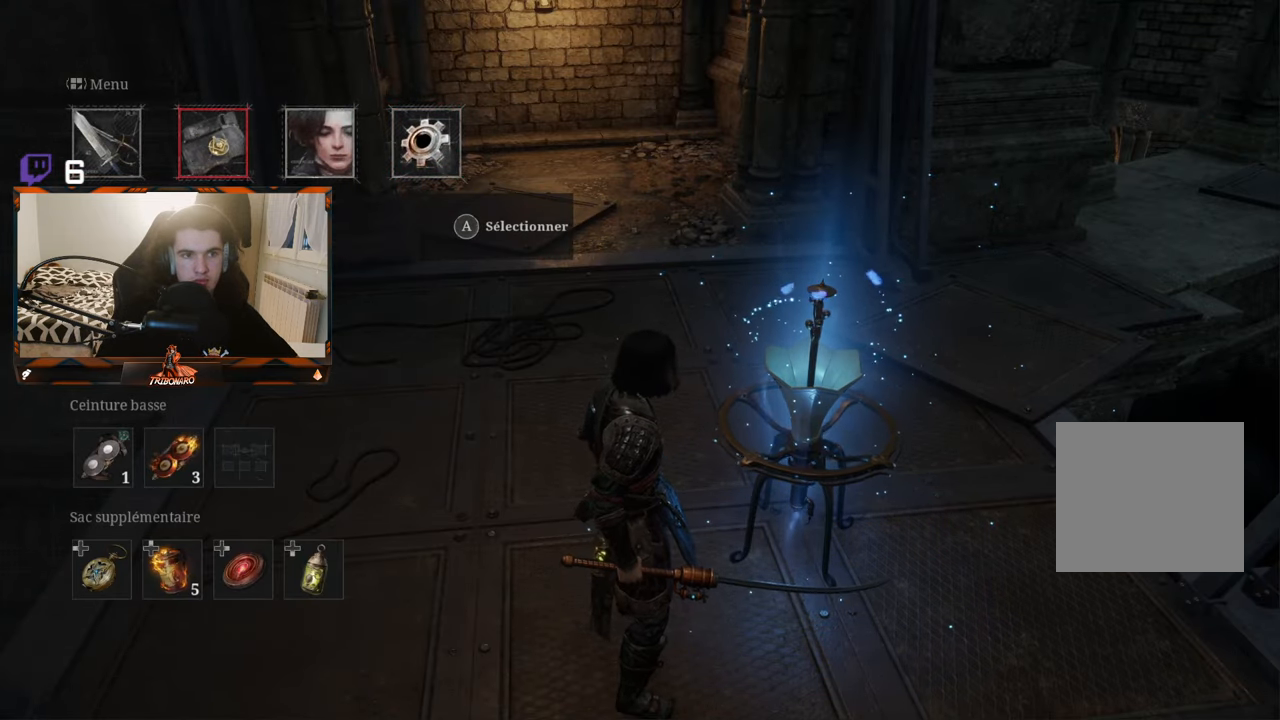
{"buttons": [], "left_stick": "center", "right_stick": "center", "events": [[50, "DPAD_RIGHT", "up"], [100, "DPAD_RIGHT", "down"], [217, "DPAD_RIGHT", "up"], [284, "DPAD_RIGHT", "down"], [384, "DPAD_RIGHT", "up"]]}